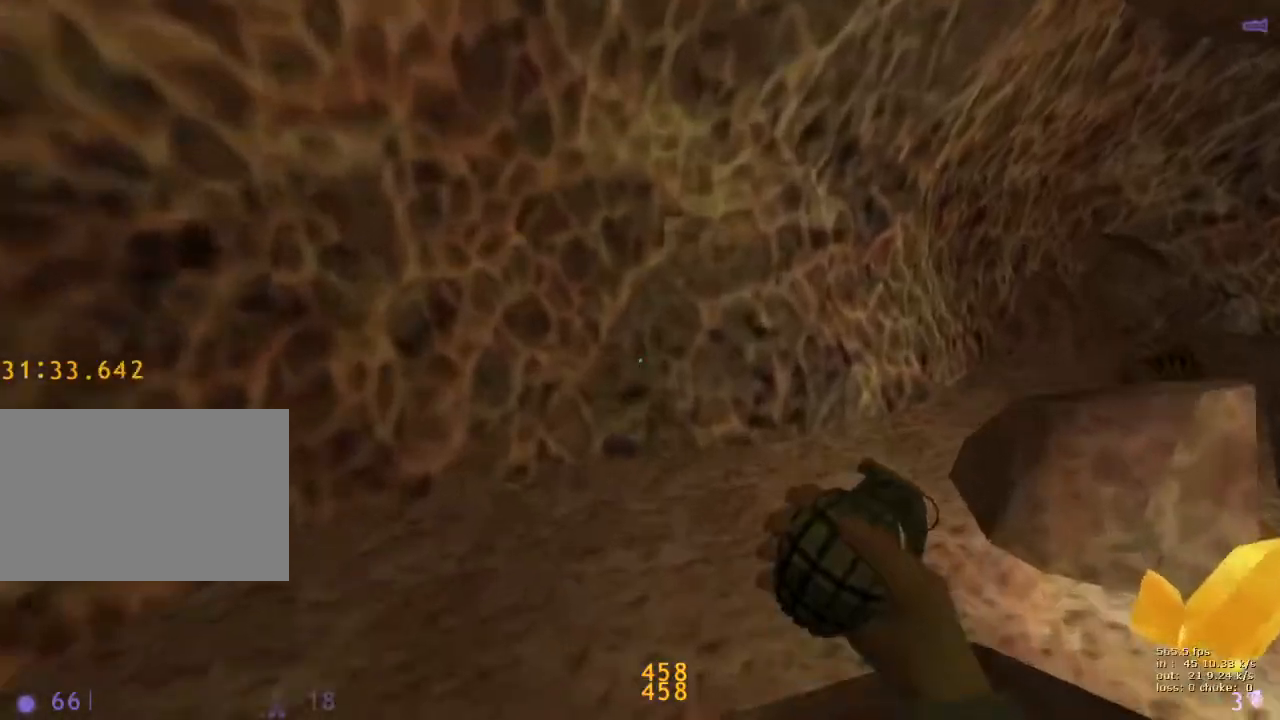
Gameplay with keyboard and mouse; each line is a JSON object with the keys held at the frame after it. "events" lists presses ("down") and releases ("up") of "1", "2", "3", "4", "5", "a", "alt", "b", "c", "caps_lock", "ctrl", "d", "e", "f", "g", "q", "r", "s", "shift", "space", "t", "tab", "v", "w", "x" and "z" between this image and that frame as [ms after this image, input, new state], when the widget could be followed in between. No other keys are recorded. Mouse buttons are not recorded. Not read: mouse_move.
{"keys": ["d"], "events": [[67, "5", "down"], [117, "5", "up"], [300, "d", "down"]]}
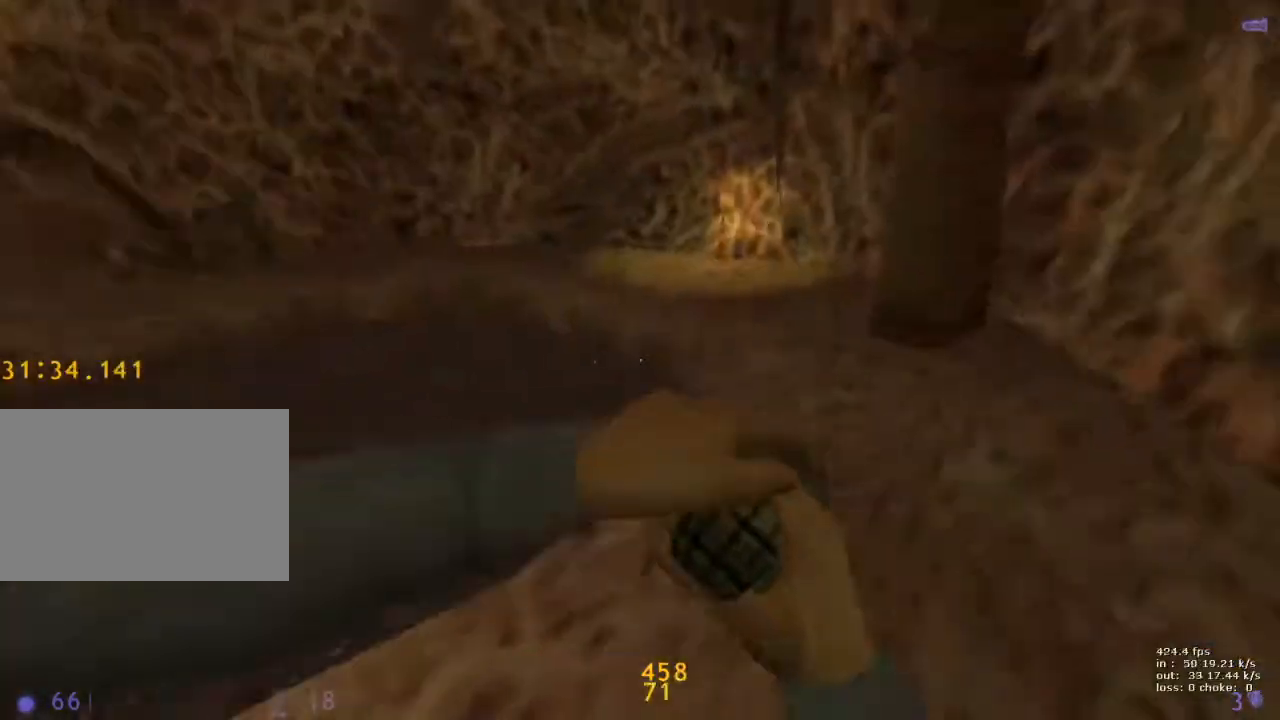
{"keys": ["a", "w"], "events": [[133, "g", "down"], [167, "w", "down"], [217, "d", "up"], [267, "g", "up"], [417, "a", "down"]]}
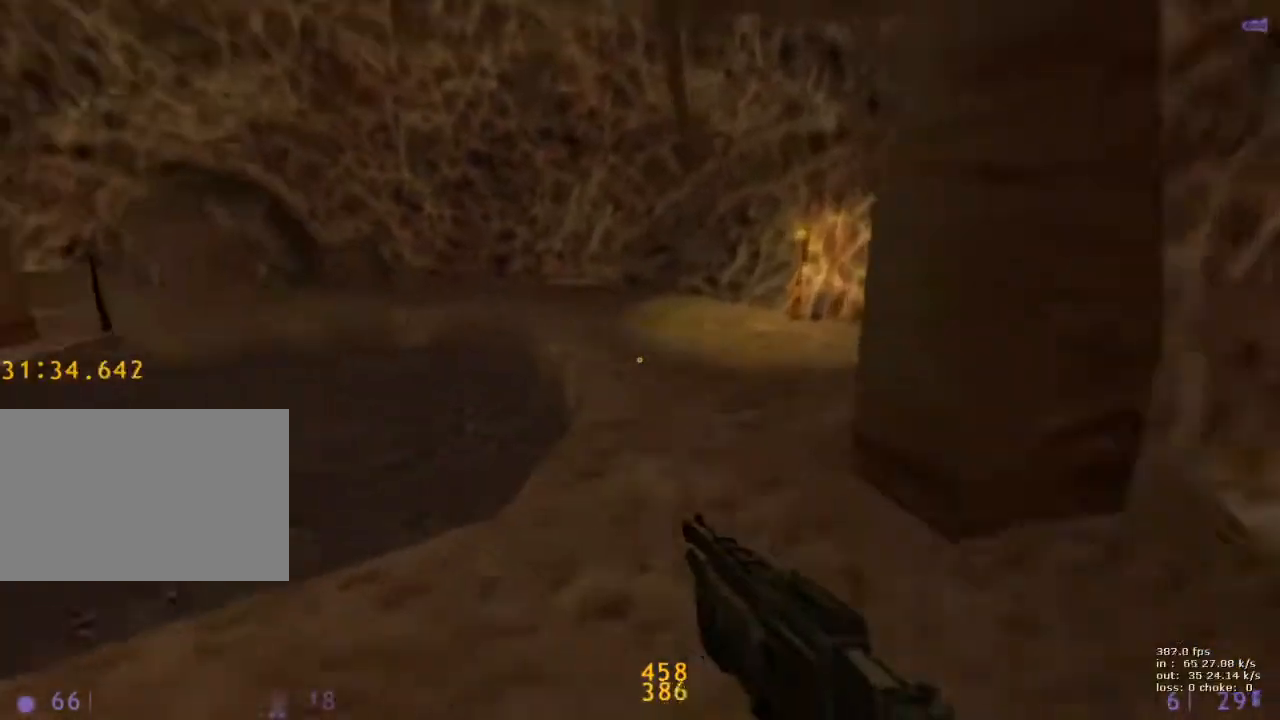
{"keys": ["a", "w"], "events": [[133, "a", "up"], [133, "d", "down"], [383, "d", "up"], [433, "a", "down"]]}
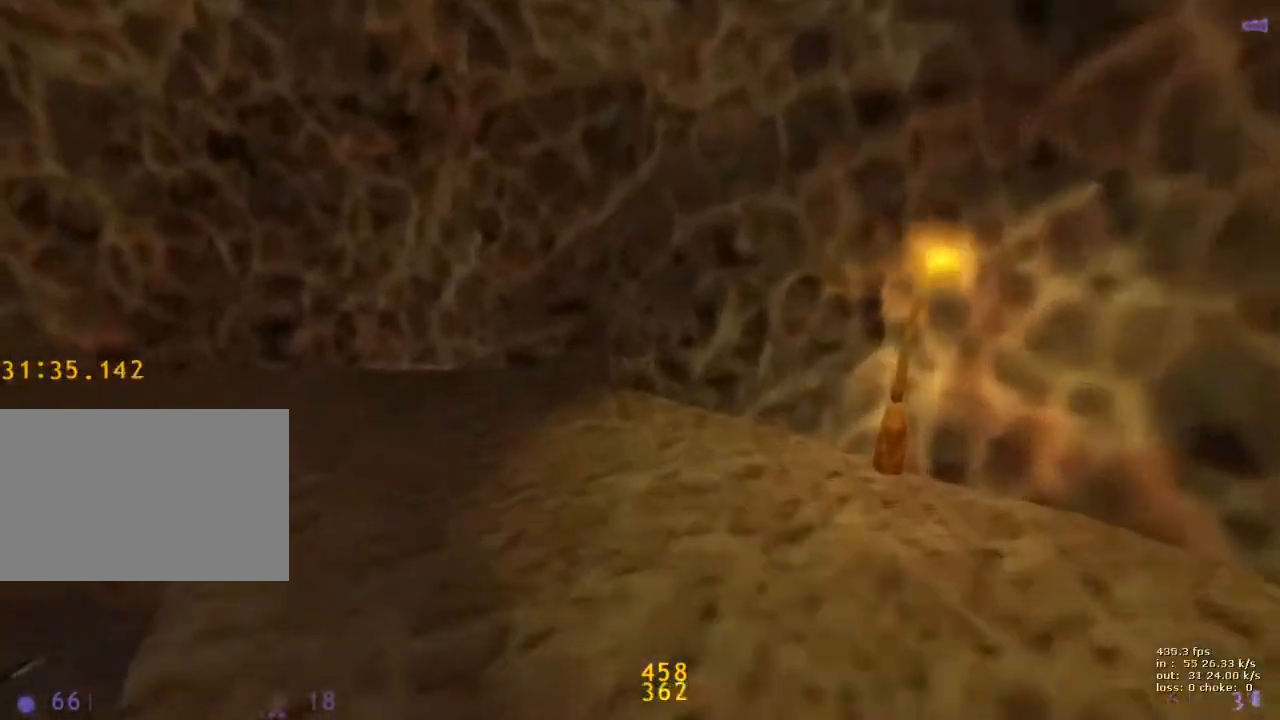
{"keys": ["v", "w"], "events": [[17, "5", "down"], [117, "5", "up"], [167, "a", "up"], [483, "v", "down"]]}
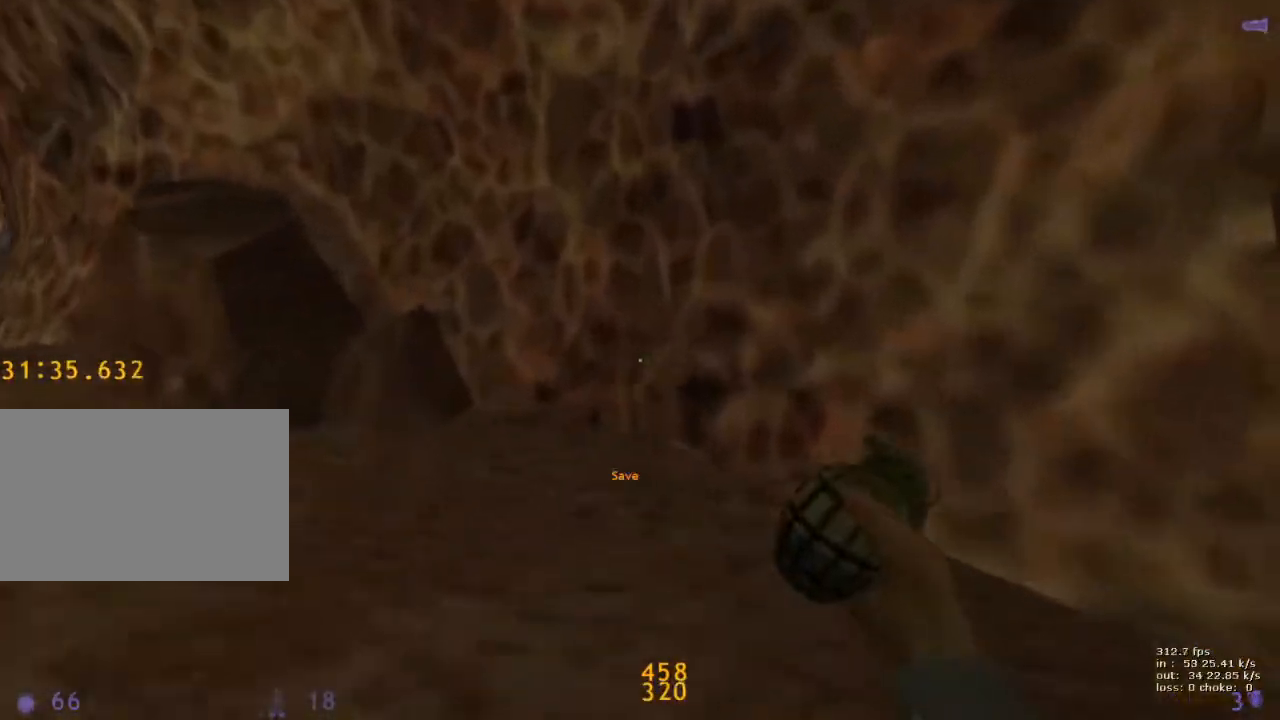
{"keys": ["a", "w"], "events": [[33, "a", "down"], [83, "v", "up"]]}
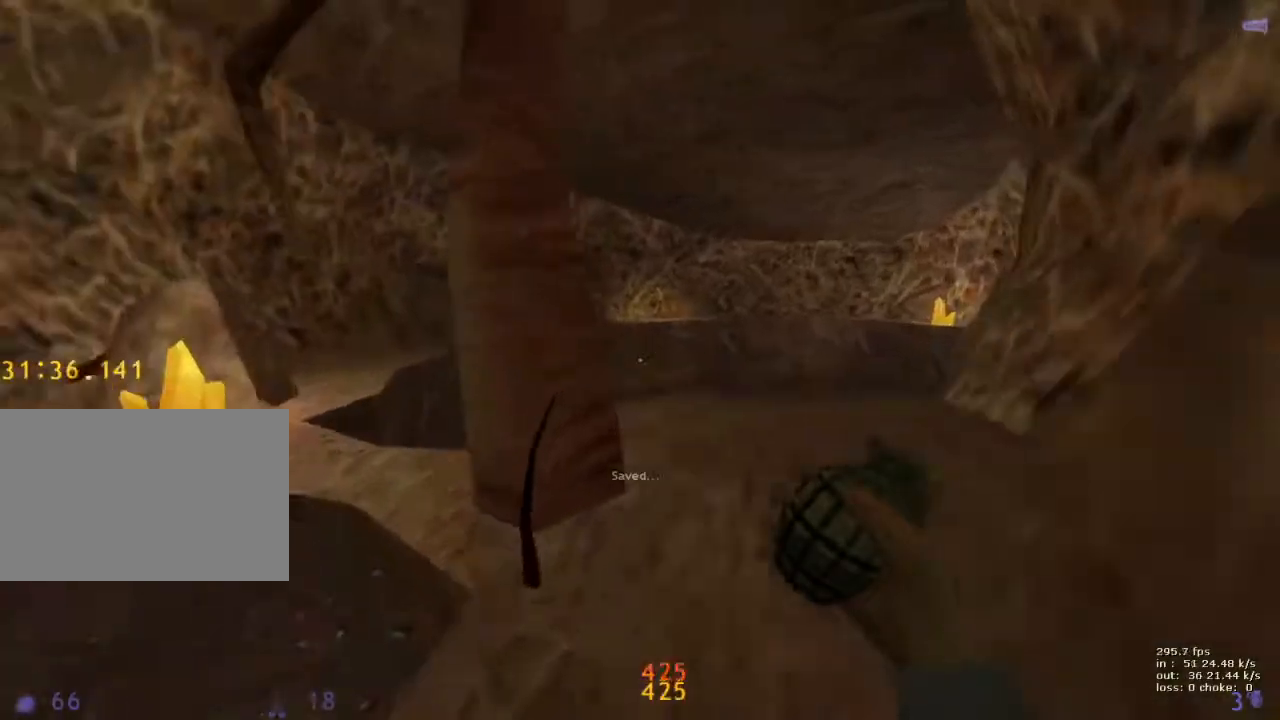
{"keys": ["d"], "events": [[17, "d", "down"], [50, "a", "up"], [50, "w", "up"], [333, "a", "down"], [333, "d", "up"], [467, "a", "up"], [467, "d", "down"]]}
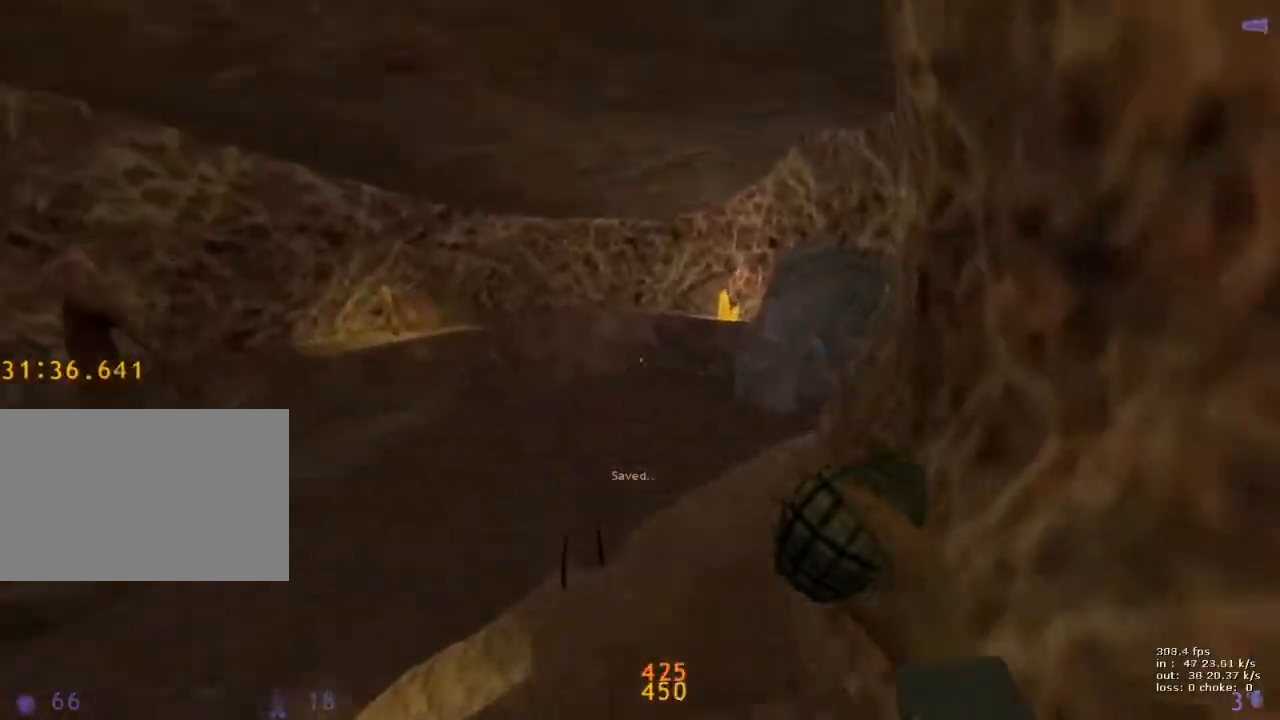
{"keys": ["d"], "events": [[17, "a", "down"], [17, "d", "up"], [200, "a", "up"], [200, "d", "down"]]}
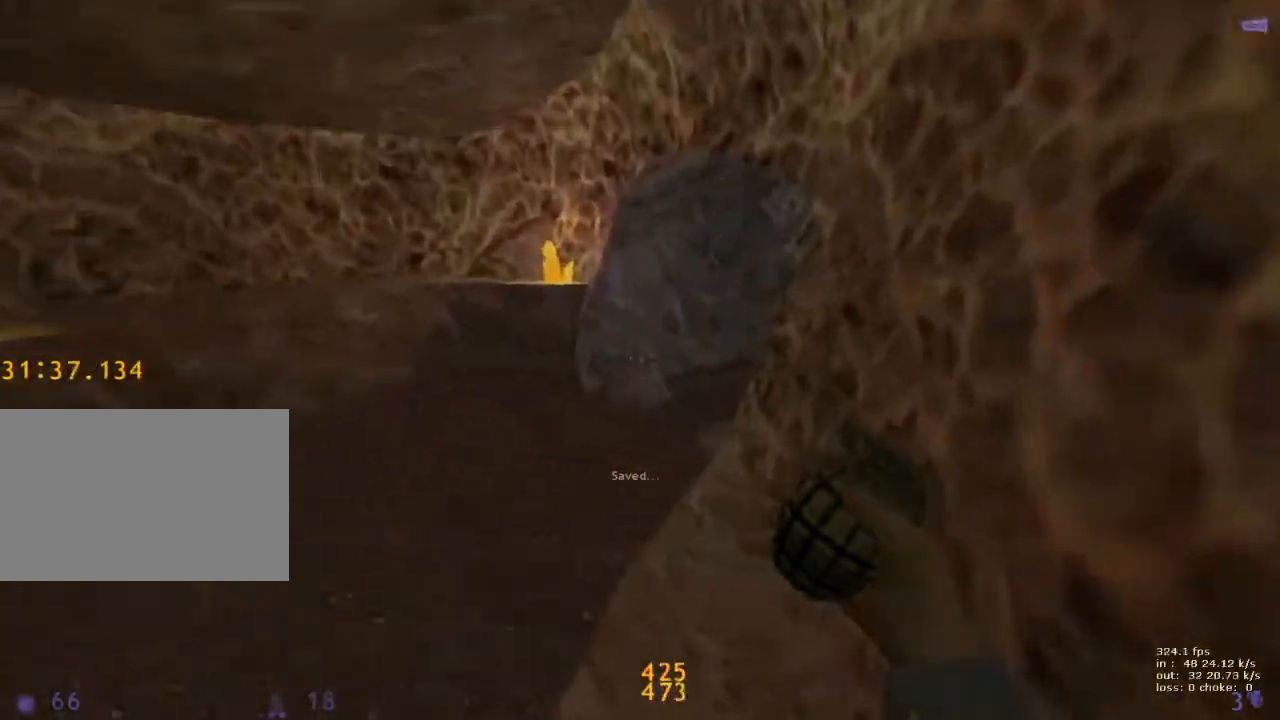
{"keys": ["a"], "events": [[183, "d", "up"], [233, "a", "down"]]}
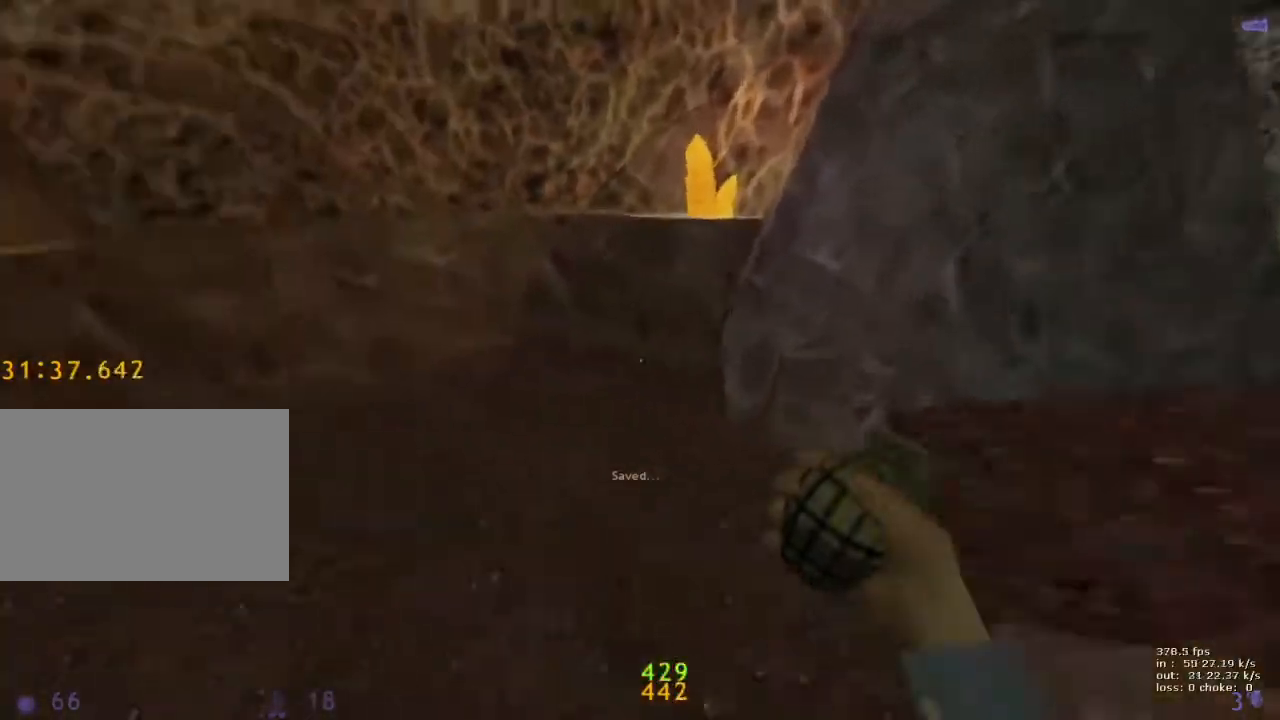
{"keys": ["d"], "events": [[100, "a", "up"], [100, "d", "down"]]}
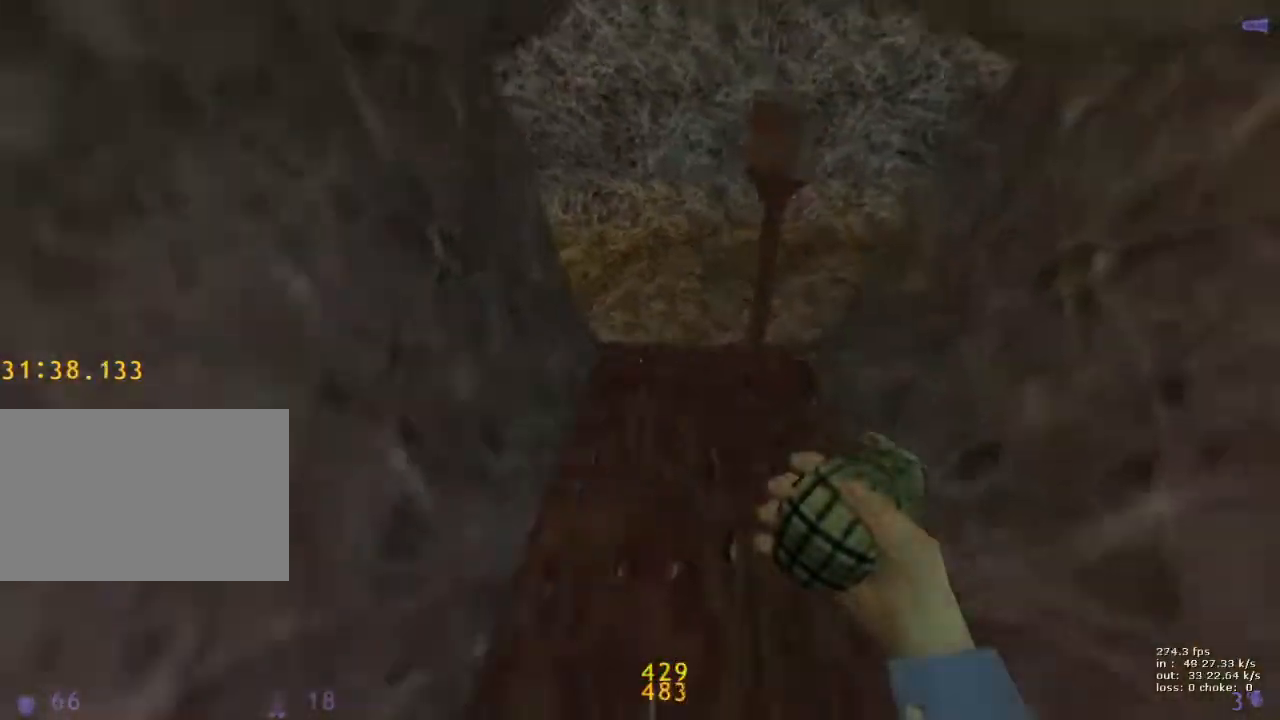
{"keys": ["a"], "events": [[17, "v", "down"], [150, "v", "up"], [200, "a", "down"], [200, "d", "up"]]}
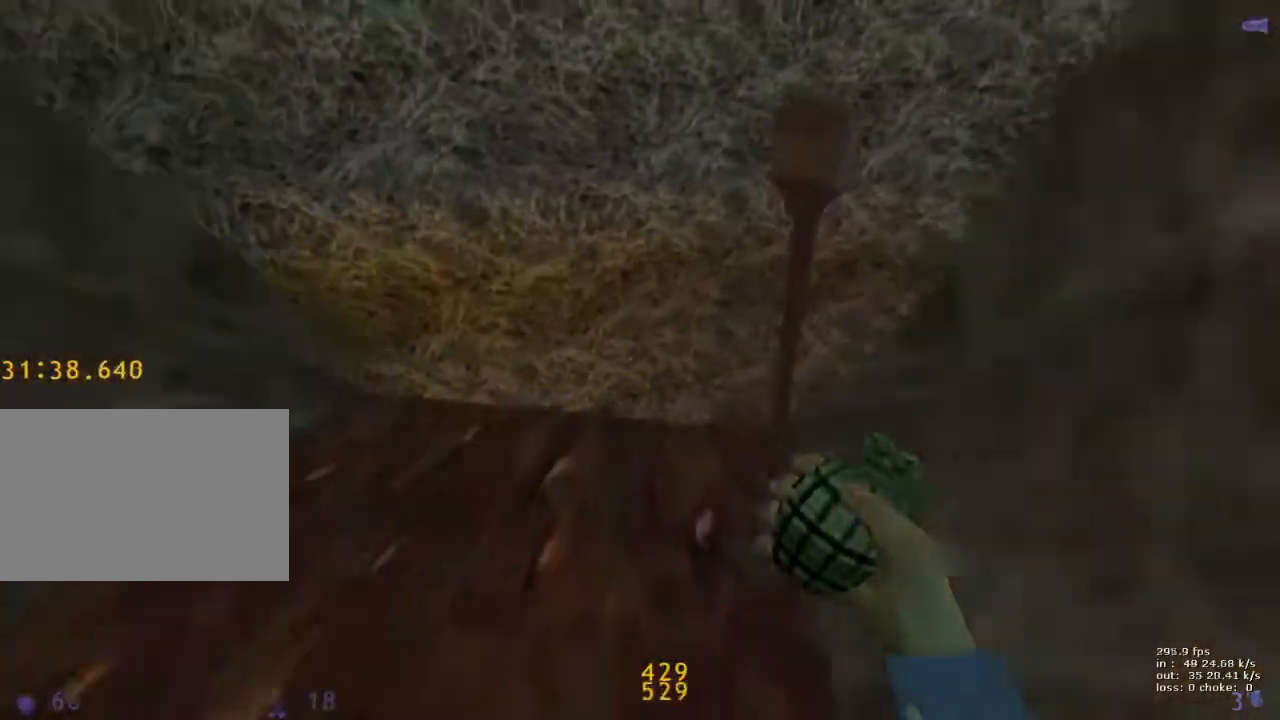
{"keys": ["a", "ctrl"], "events": [[183, "a", "up"], [317, "a", "down"], [367, "ctrl", "down"]]}
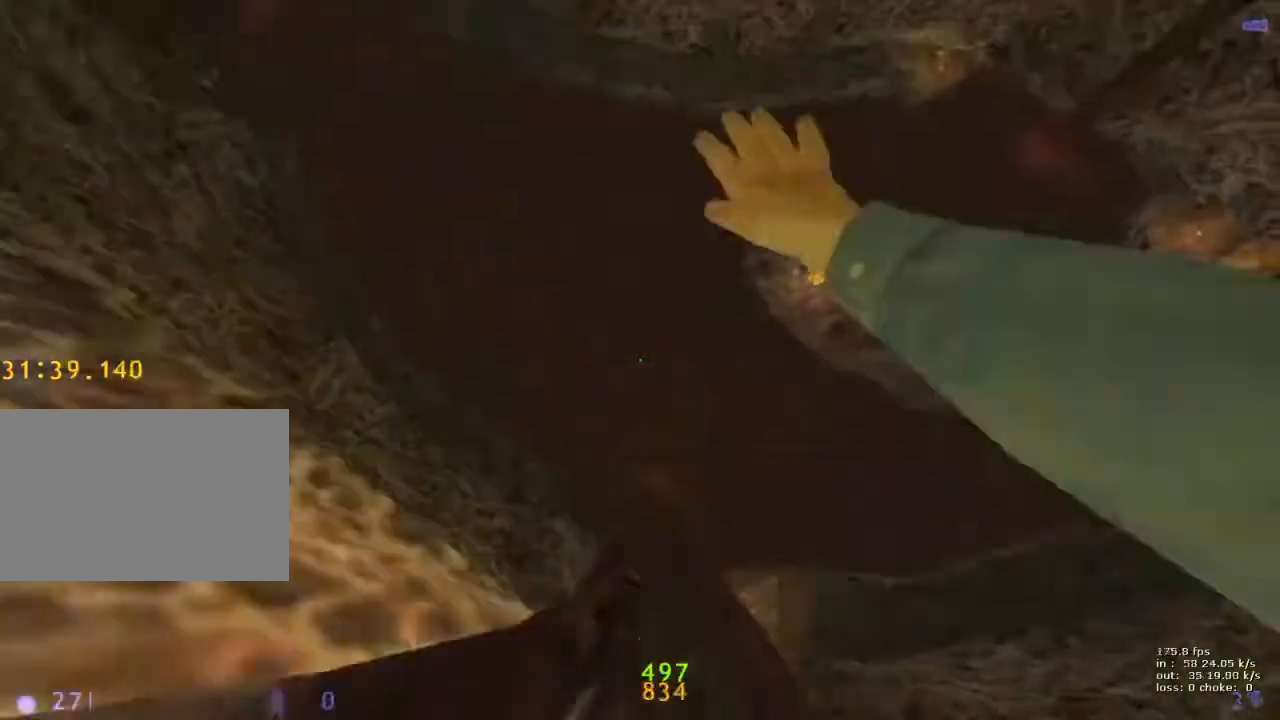
{"keys": ["a"], "events": [[50, "ctrl", "up"]]}
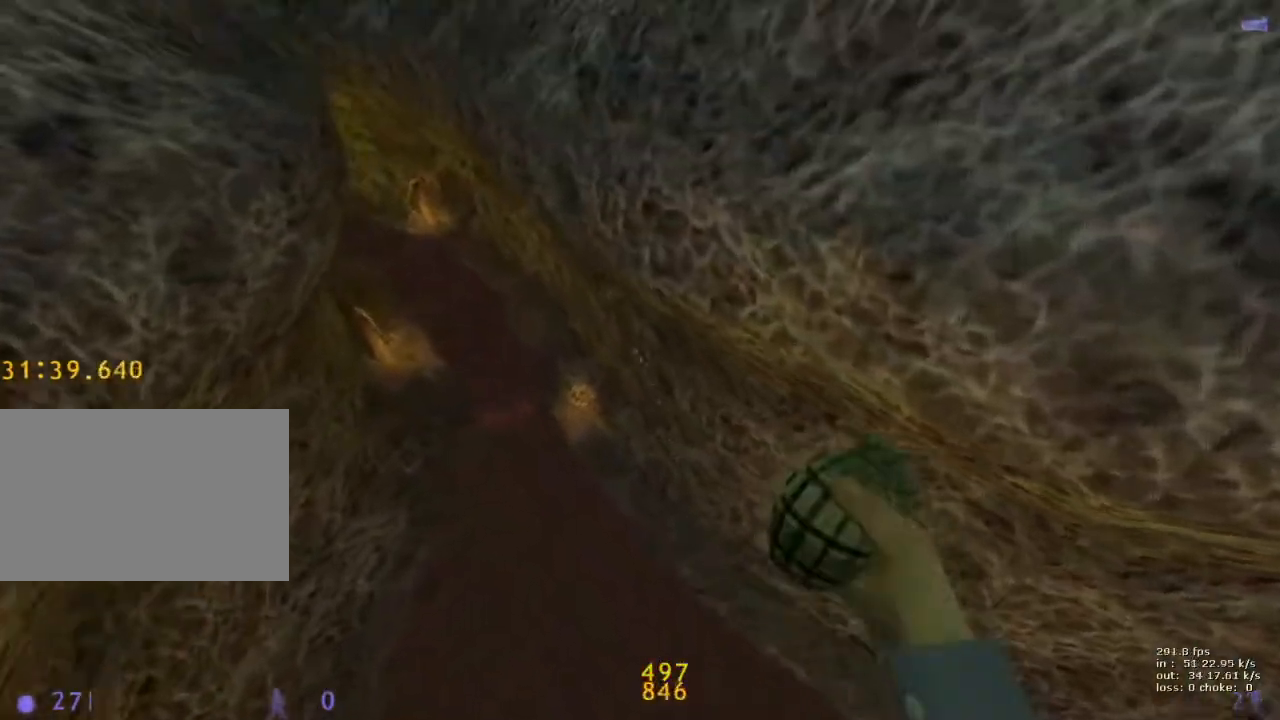
{"keys": ["d"], "events": [[450, "d", "down"], [483, "a", "up"]]}
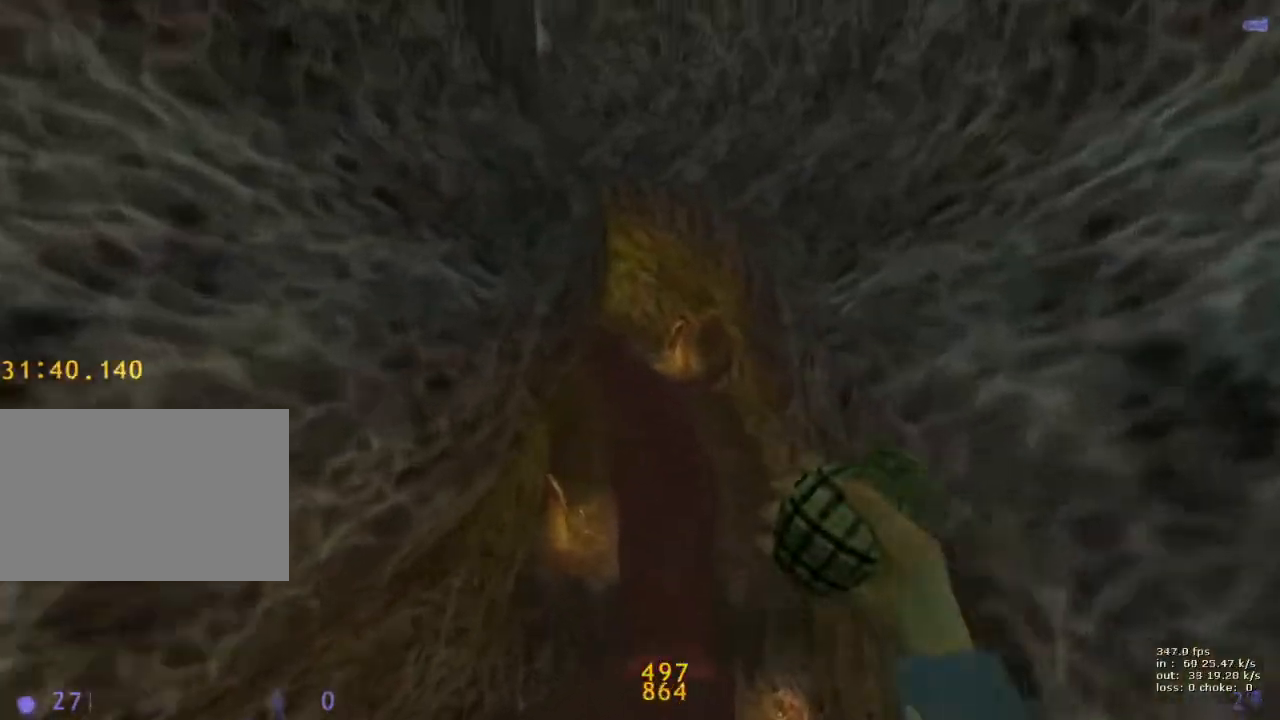
{"keys": [], "events": [[133, "v", "down"], [167, "d", "up"], [267, "v", "up"]]}
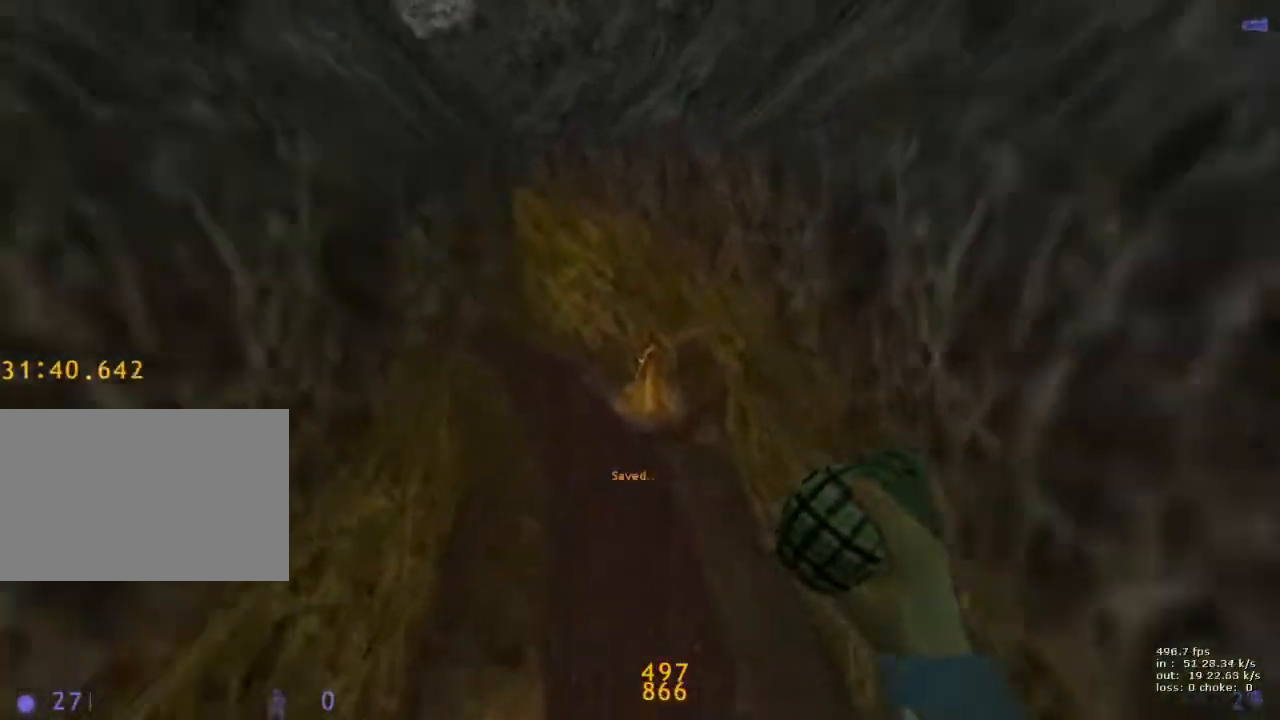
{"keys": ["b"], "events": [[100, "a", "down"], [383, "a", "up"], [433, "b", "down"]]}
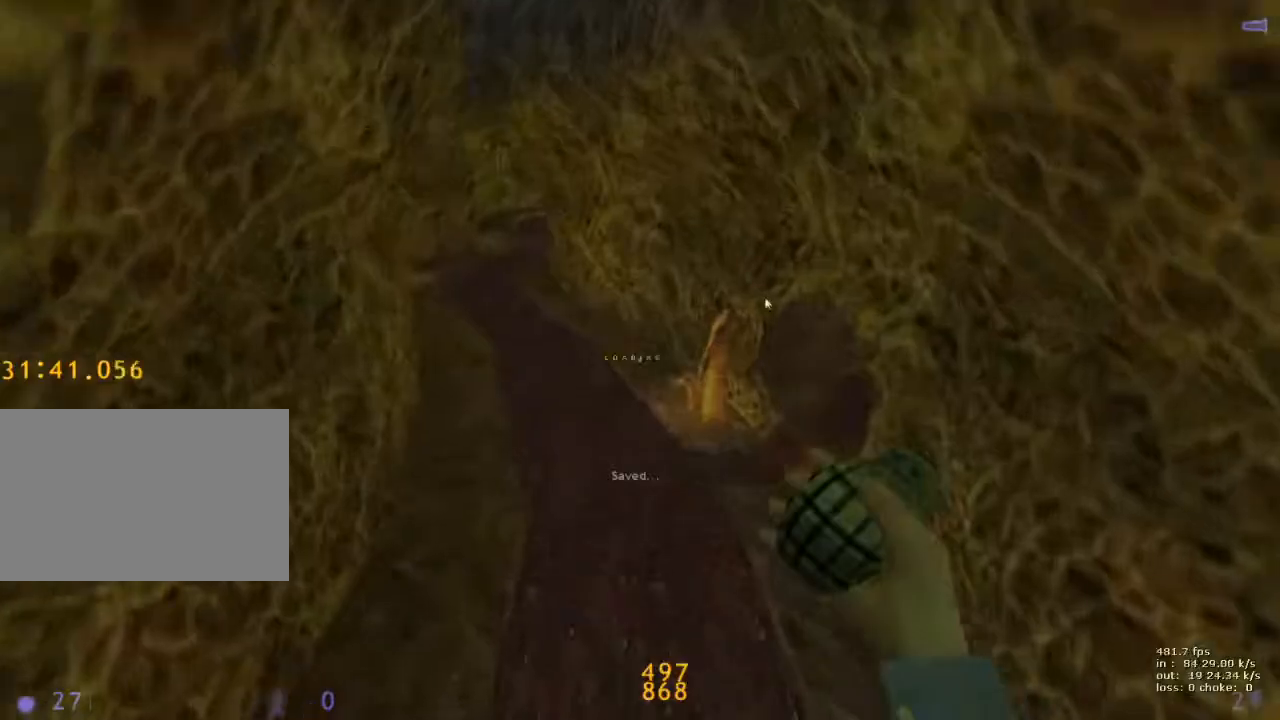
{"keys": [], "events": [[67, "b", "up"], [300, "a", "down"], [433, "a", "up"]]}
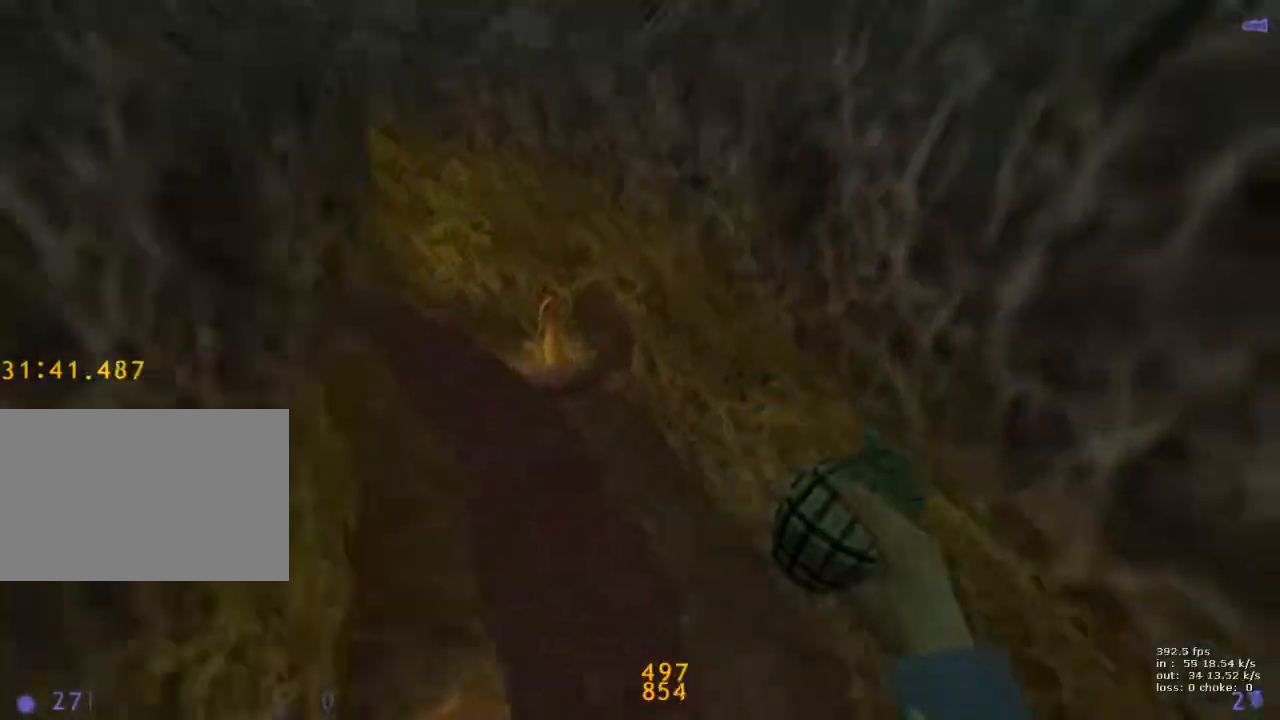
{"keys": ["d"], "events": [[33, "d", "down"]]}
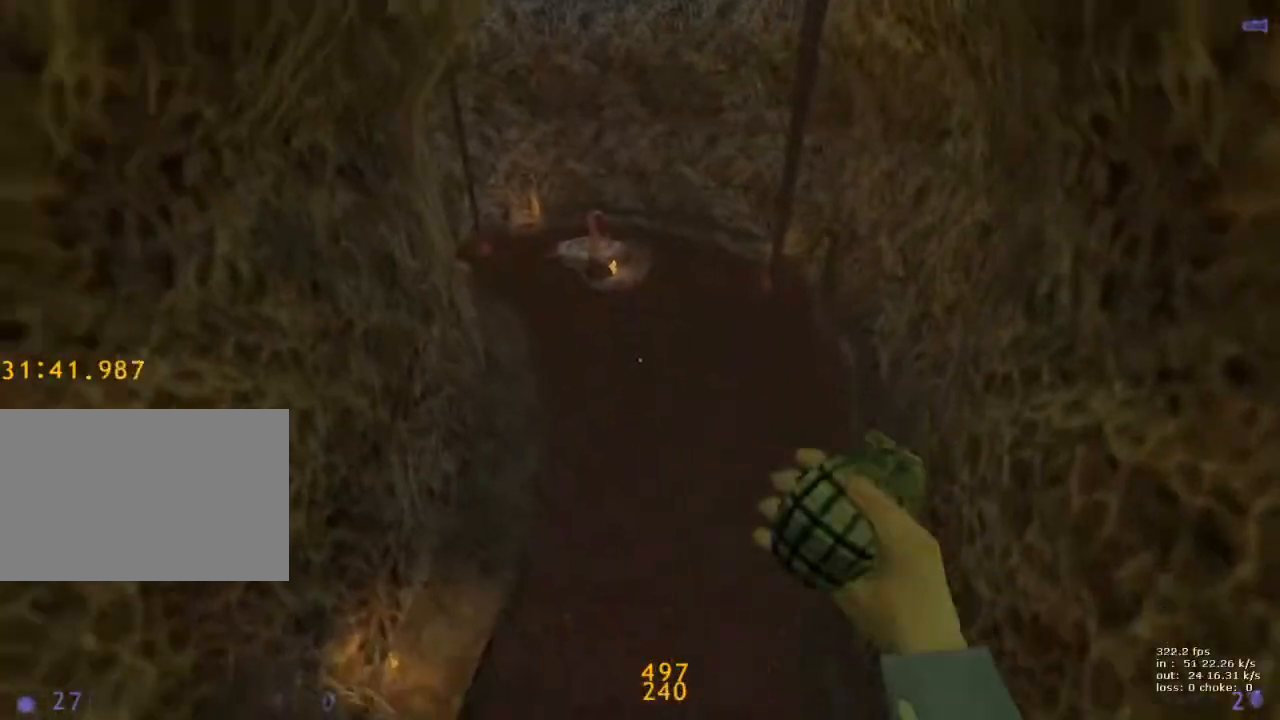
{"keys": ["w"], "events": [[150, "w", "down"], [183, "d", "up"]]}
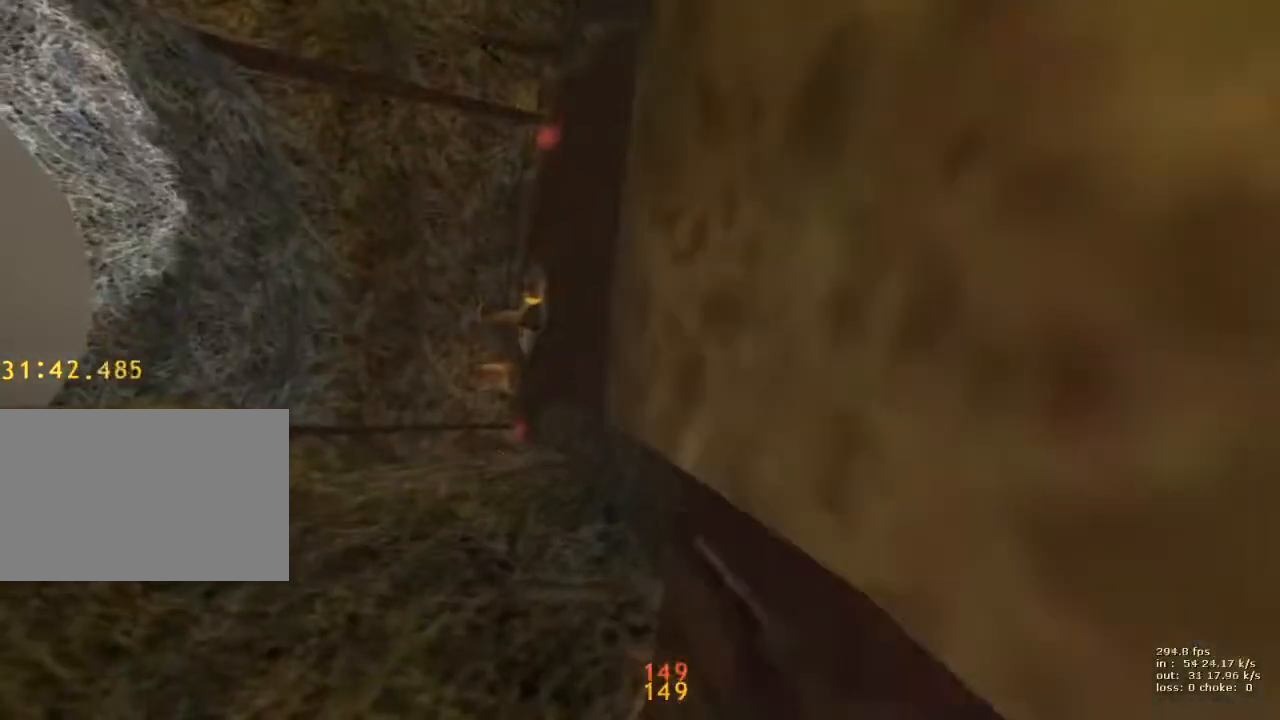
{"keys": [], "events": [[300, "b", "down"], [300, "w", "up"], [450, "b", "up"]]}
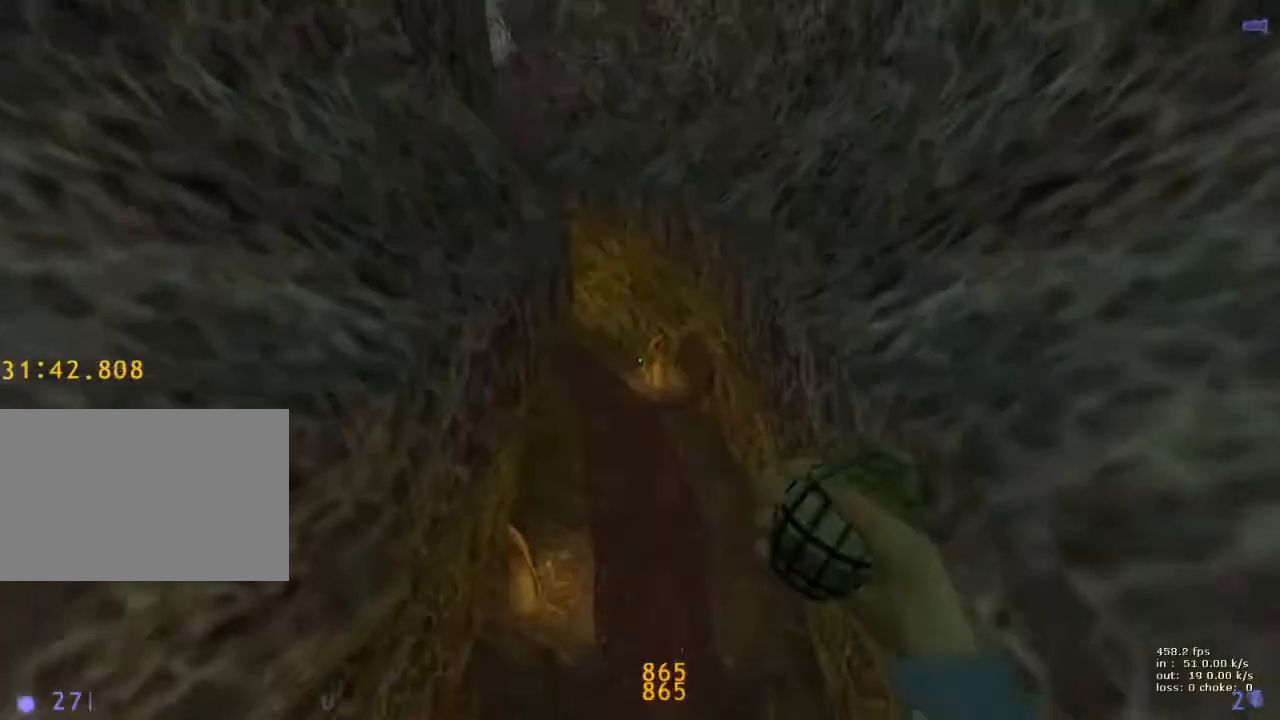
{"keys": [], "events": []}
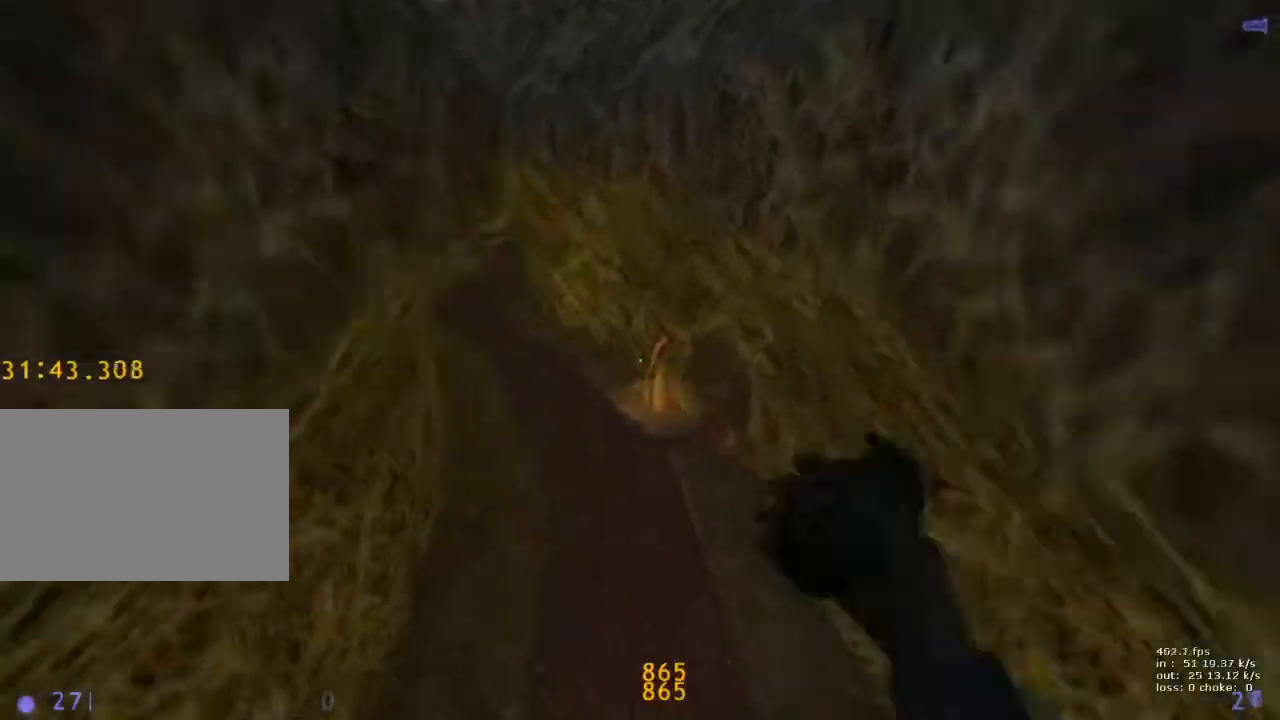
{"keys": [], "events": [[183, "b", "down"], [333, "b", "up"]]}
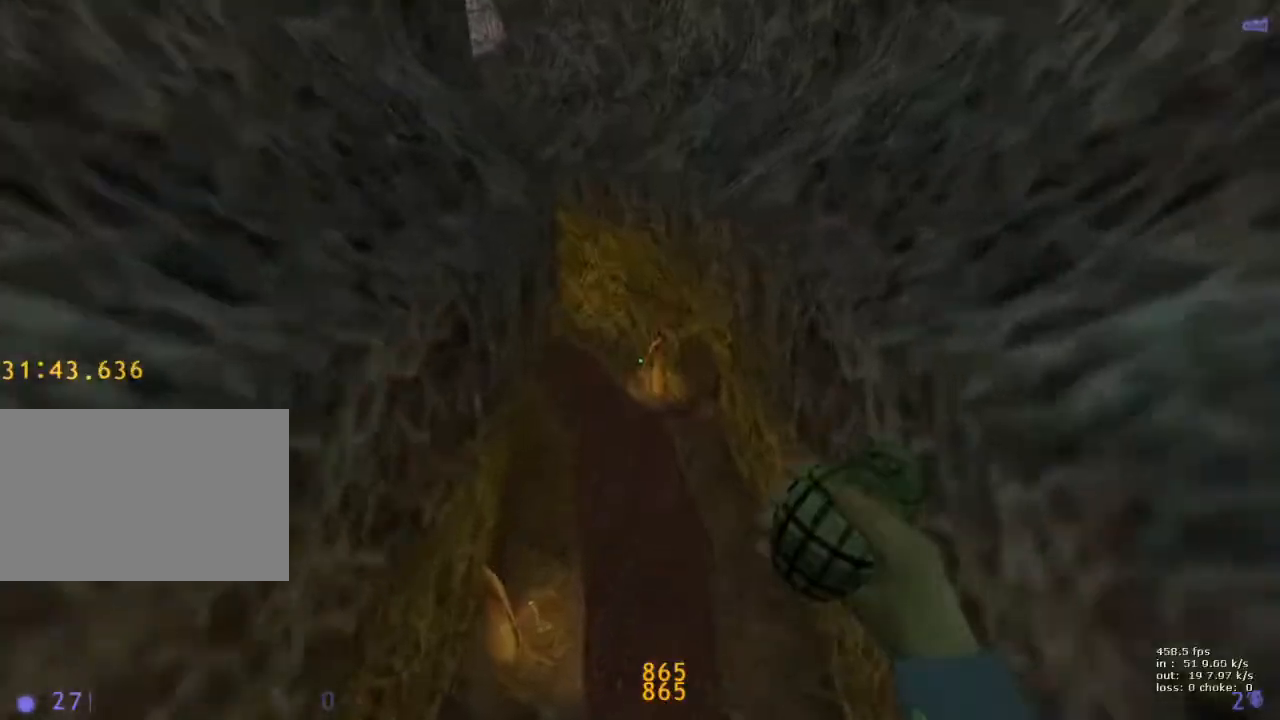
{"keys": [], "events": [[350, "b", "down"], [450, "b", "up"]]}
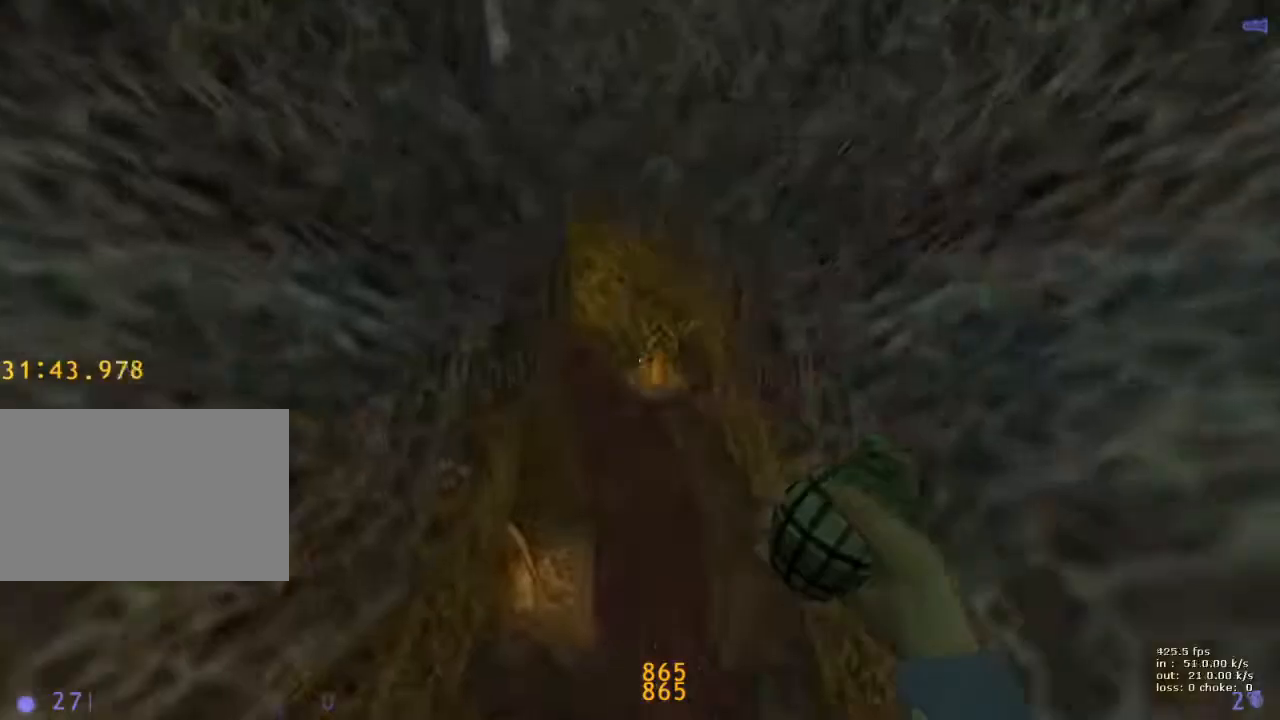
{"keys": [], "events": []}
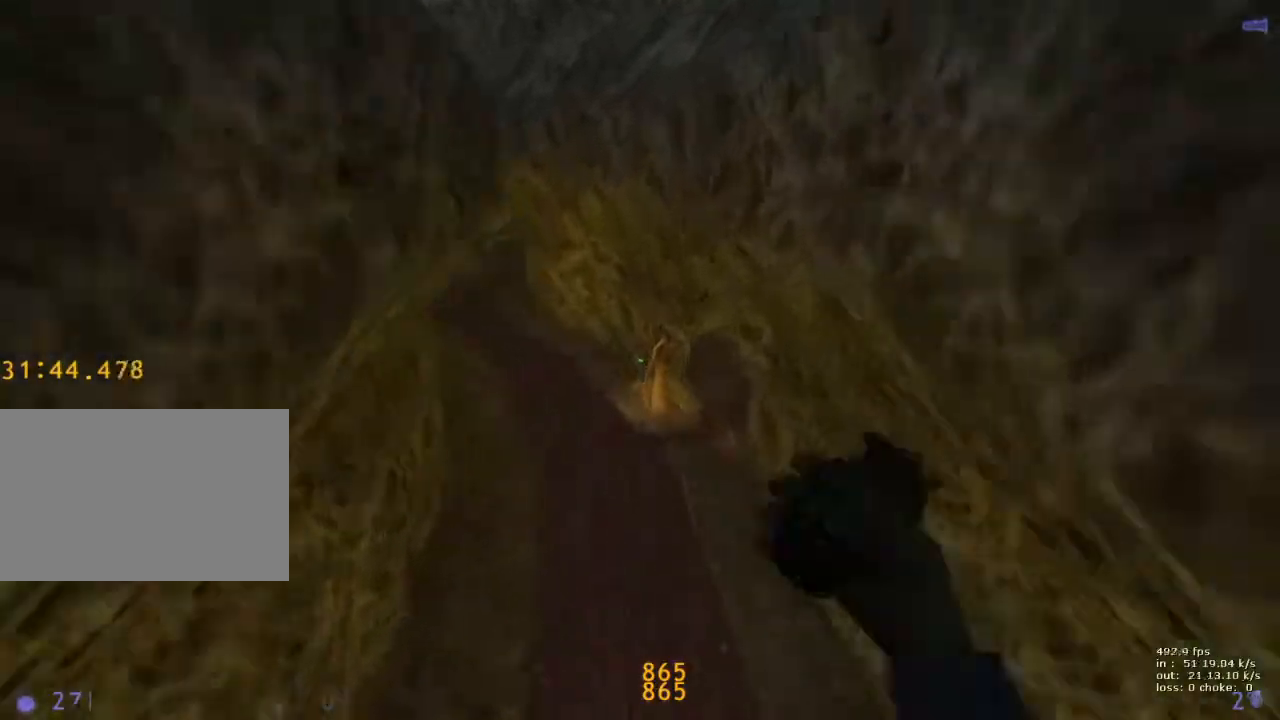
{"keys": ["b"], "events": [[333, "b", "down"]]}
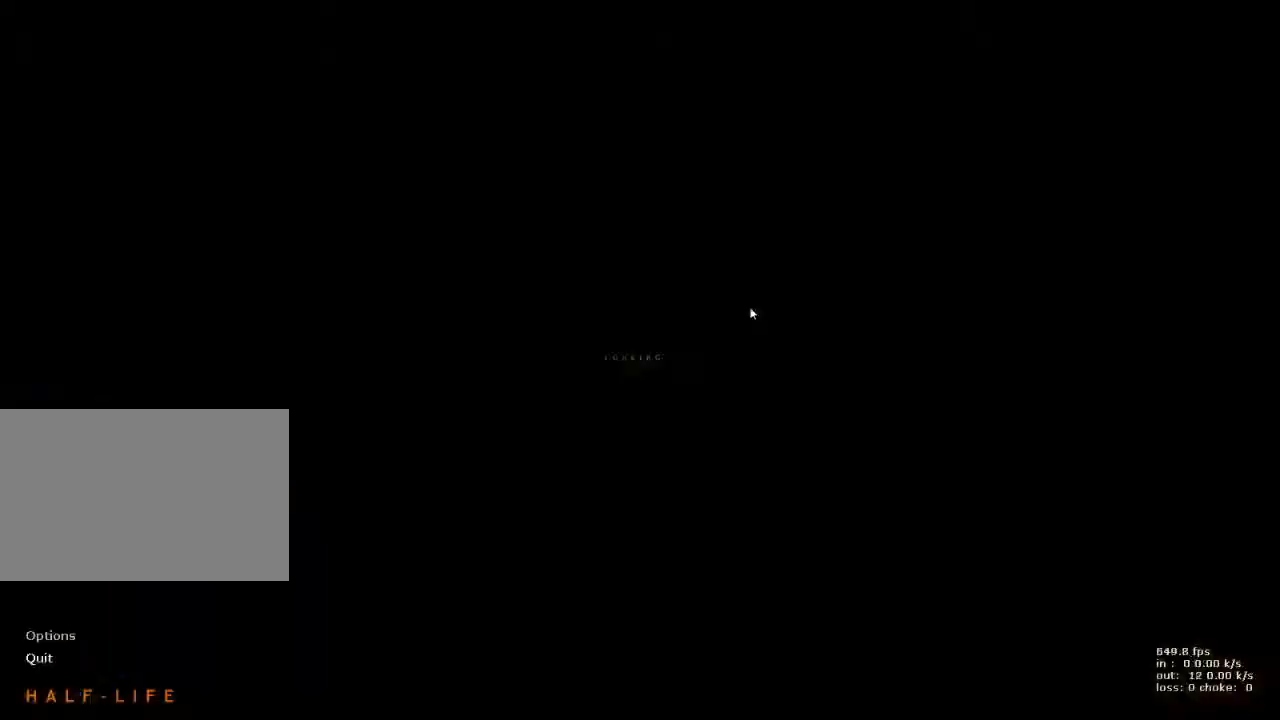
{"keys": ["d"], "events": [[17, "b", "up"], [250, "a", "down"], [350, "a", "up"], [350, "d", "down"]]}
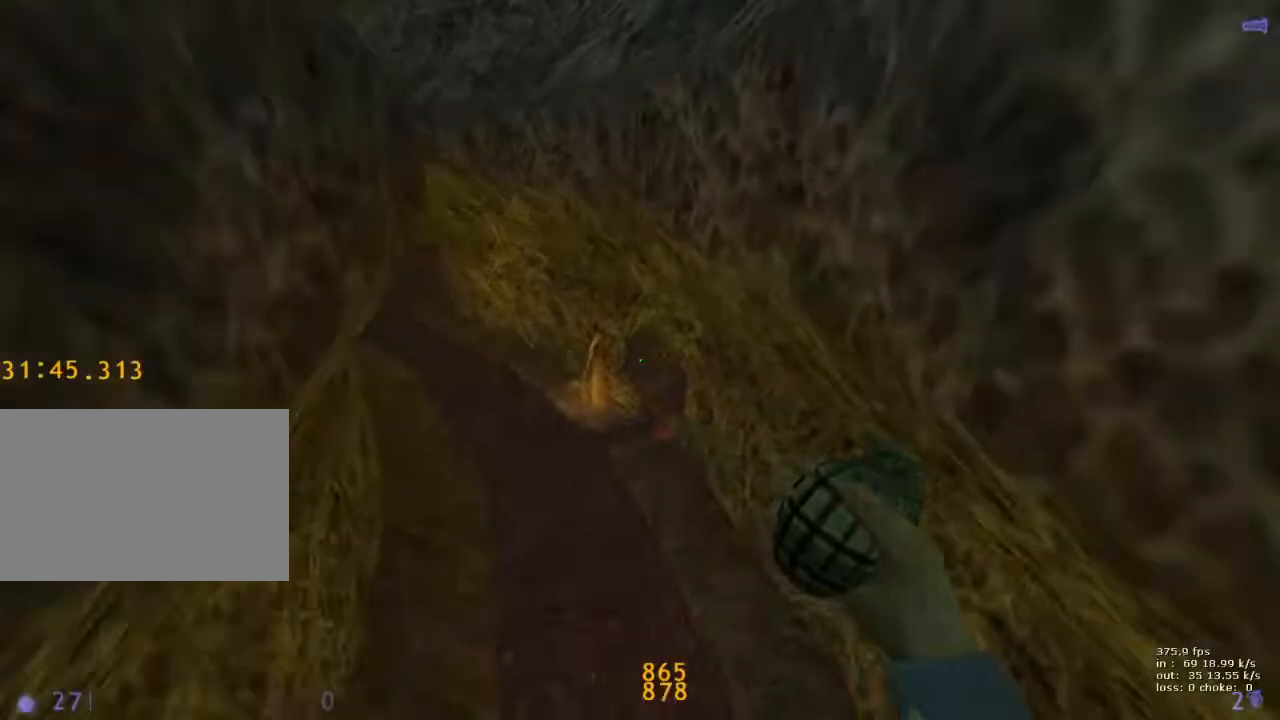
{"keys": ["a"], "events": [[83, "a", "down"], [83, "d", "up"]]}
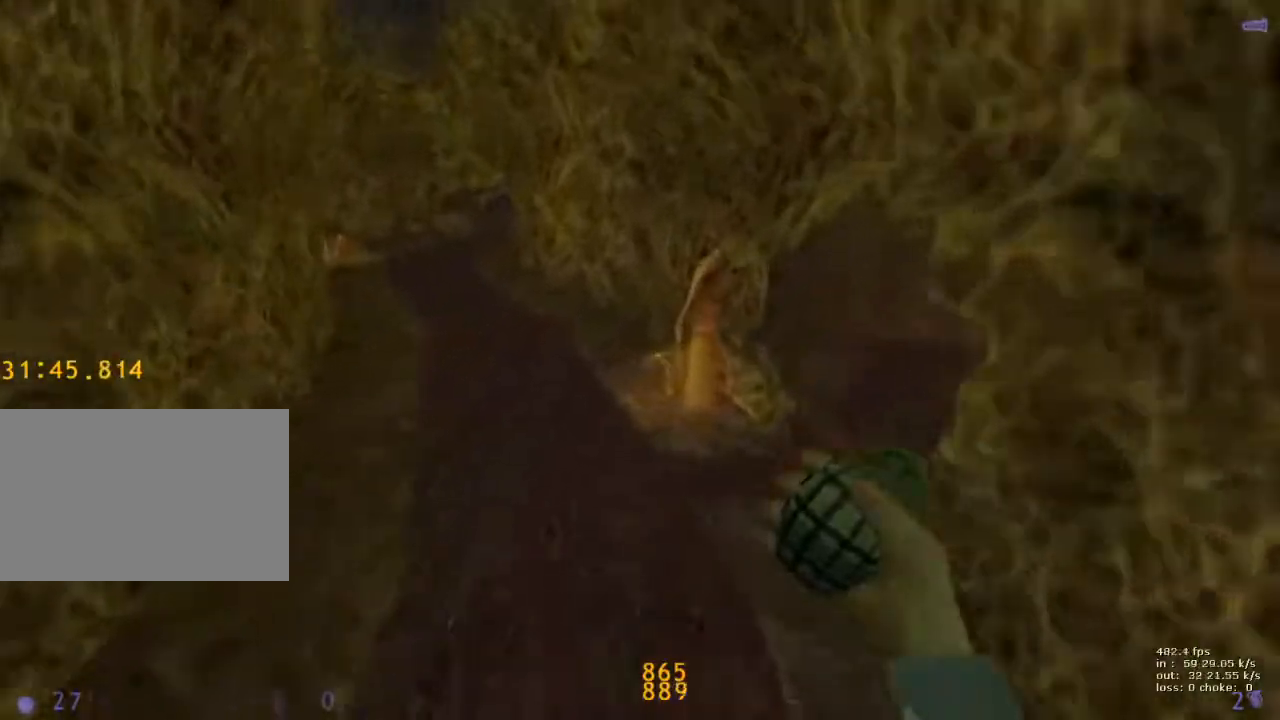
{"keys": ["a", "ctrl"], "events": [[467, "ctrl", "down"]]}
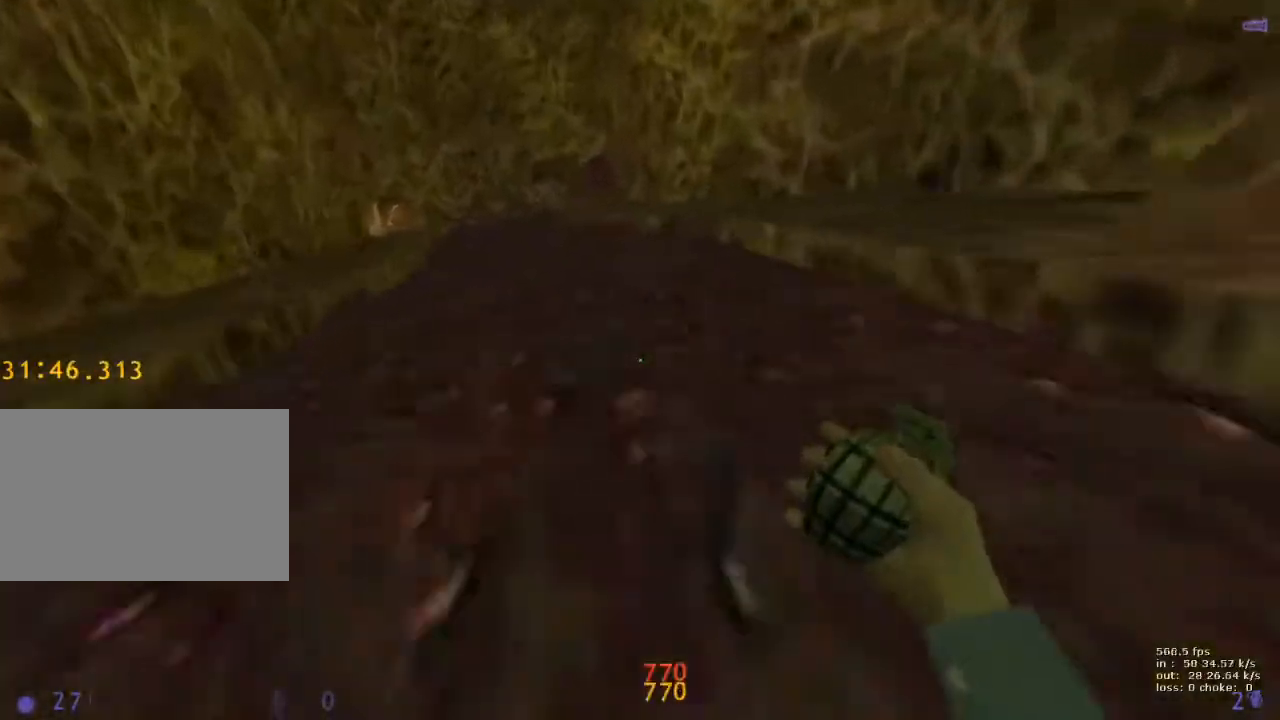
{"keys": ["a", "ctrl"], "events": [[217, "ctrl", "up"], [300, "ctrl", "down"]]}
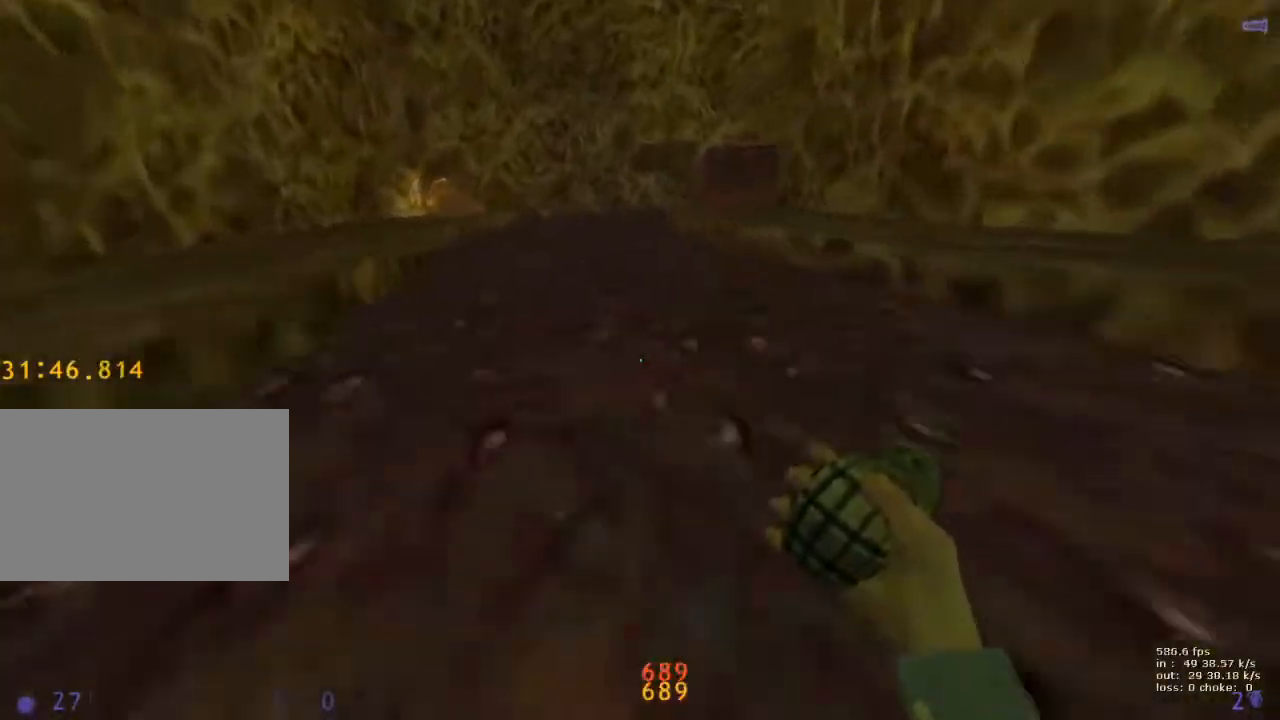
{"keys": ["d"], "events": [[83, "ctrl", "up"], [217, "a", "up"], [217, "ctrl", "down"], [267, "d", "down"], [450, "ctrl", "up"]]}
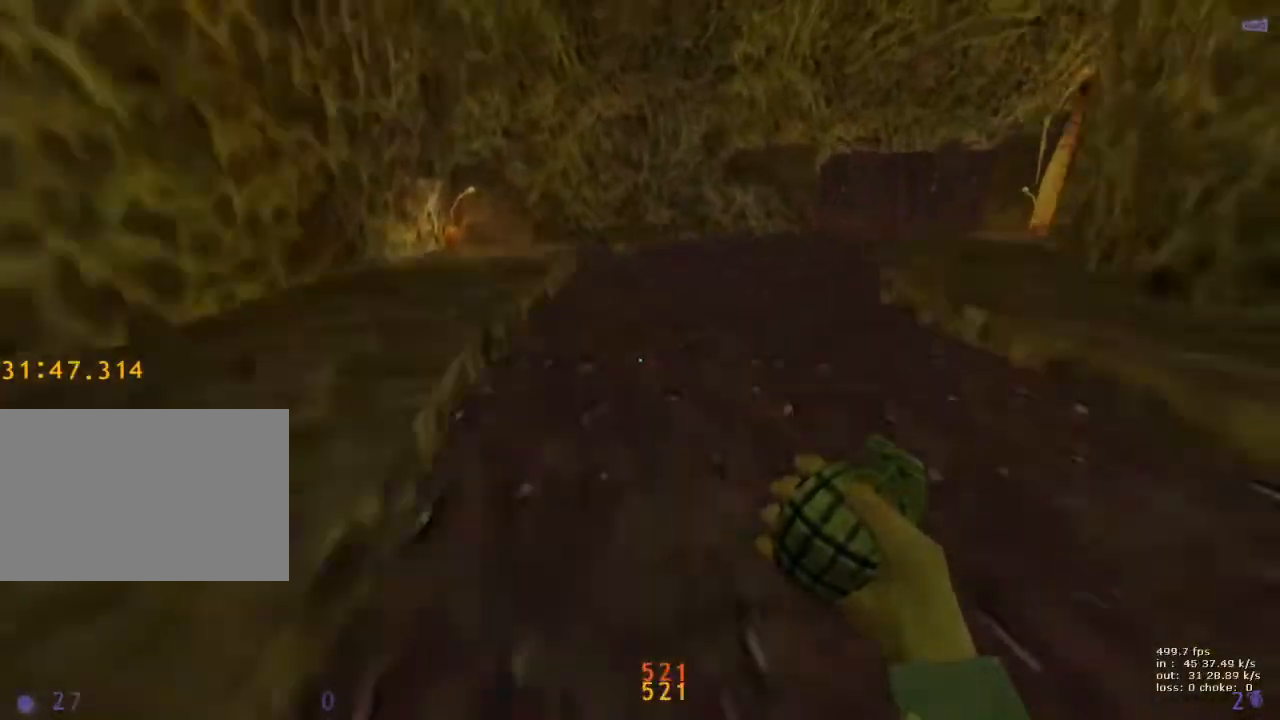
{"keys": ["ctrl", "d"], "events": [[100, "ctrl", "down"], [383, "ctrl", "up"], [467, "ctrl", "down"]]}